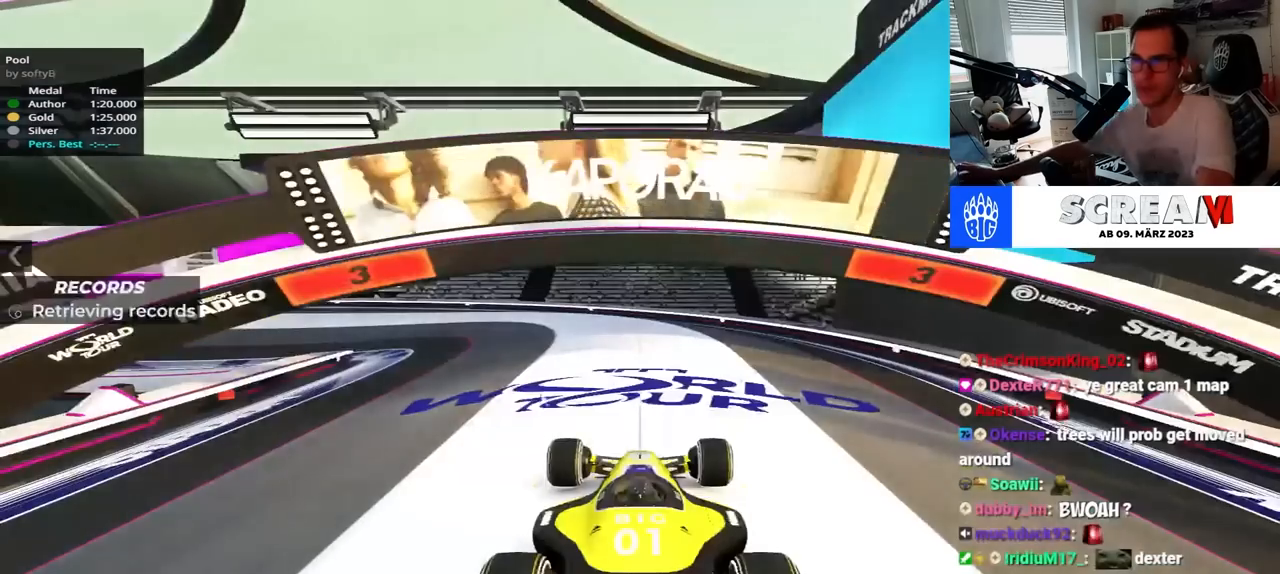
Gameplay with keyboard; each line is a JSON object with the keys held at the frame after it. "events" lists presses ("down") and releases ("up") of "down", "left", "right" and "up" between this image and that frame as [ms after this image, input, new state], when the widget could be followed in between. No other keys are recorded. Mouse input is not recorded.
{"keys": [], "events": []}
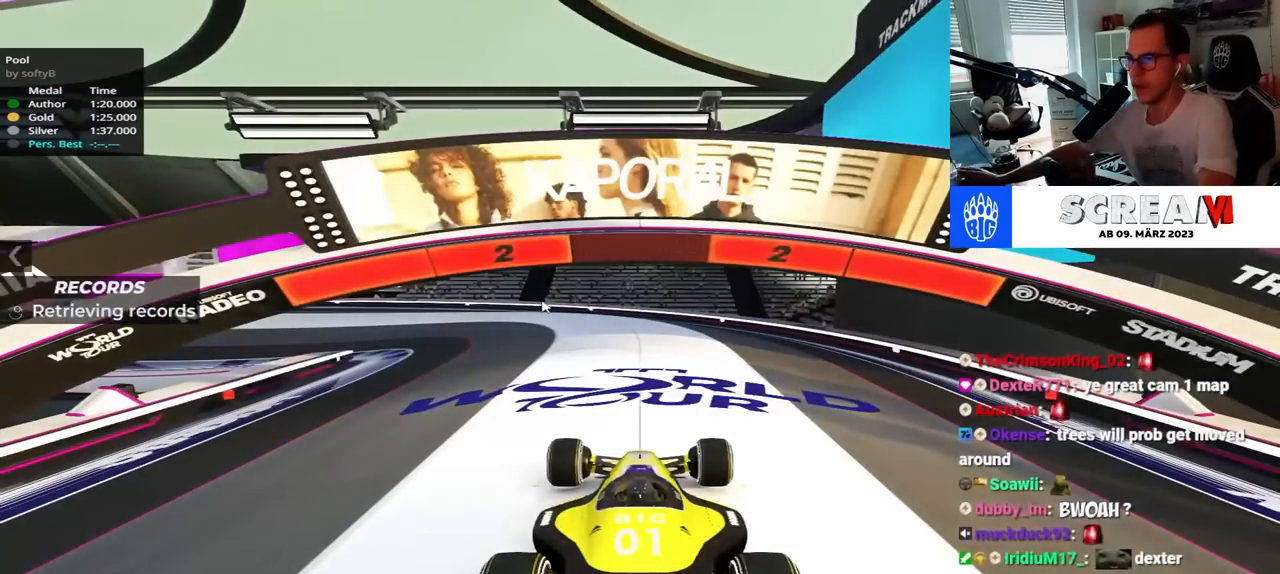
{"keys": [], "events": []}
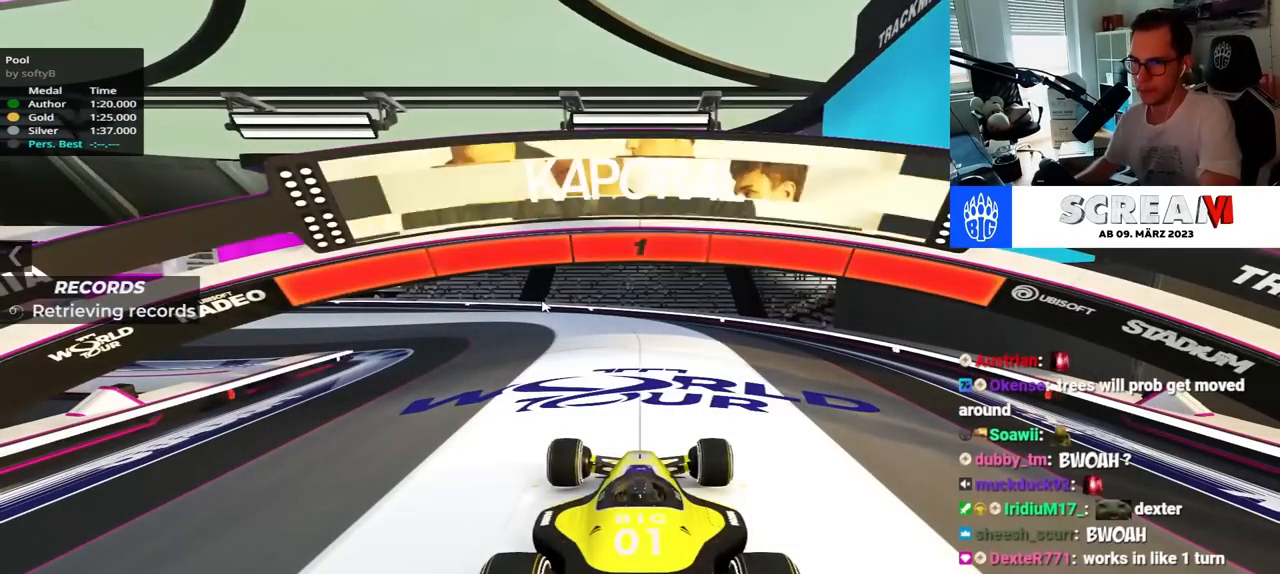
{"keys": ["left", "up"], "events": [[384, "left", "down"], [384, "up", "down"]]}
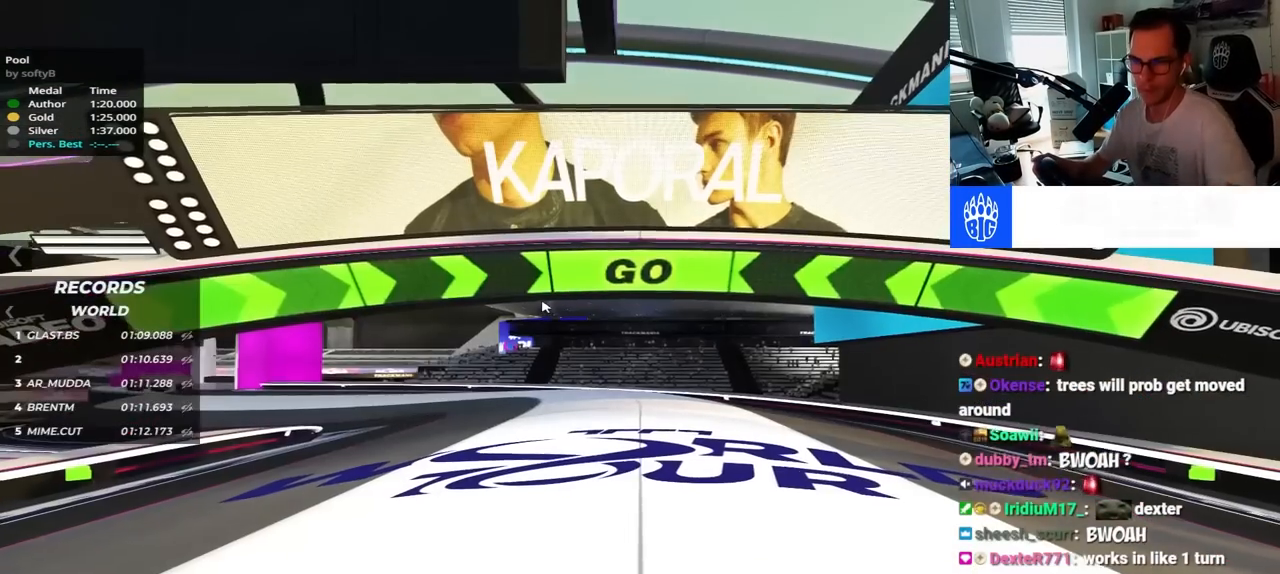
{"keys": ["left", "up"], "events": []}
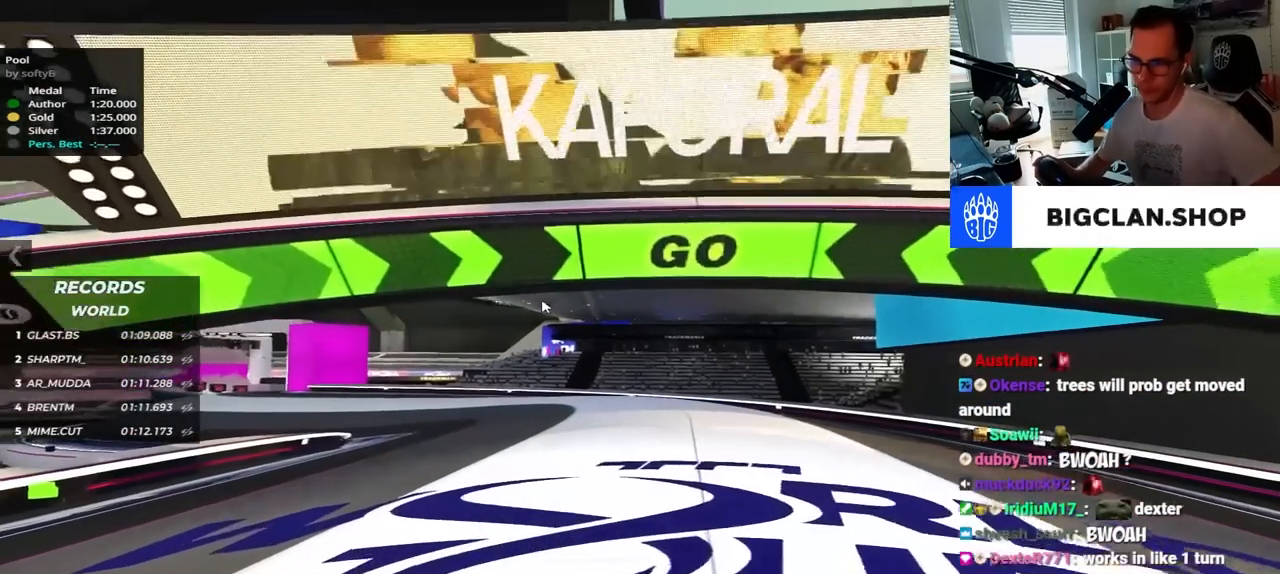
{"keys": ["left", "up"], "events": [[134, "left", "up"], [167, "left", "down"]]}
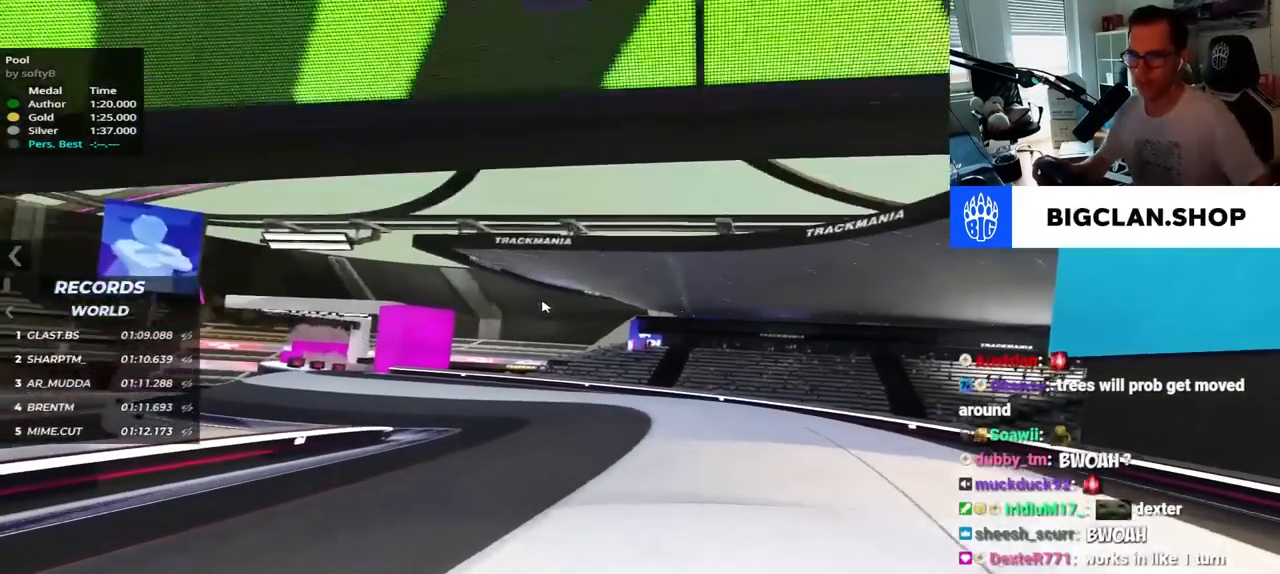
{"keys": [], "events": [[50, "up", "up"], [167, "left", "up"]]}
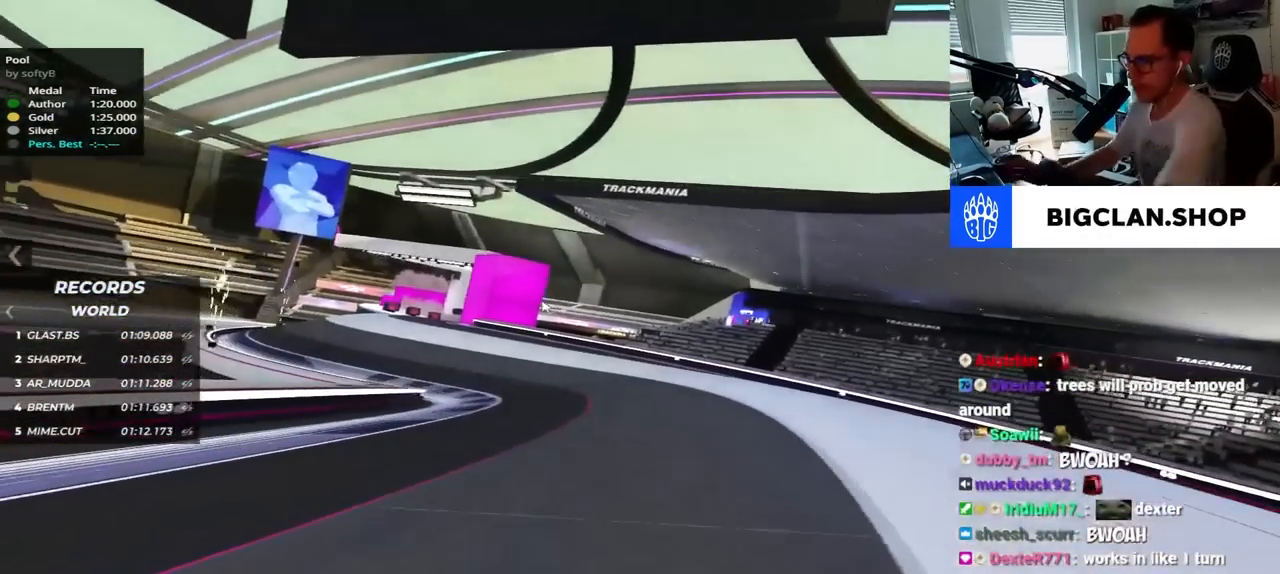
{"keys": []}